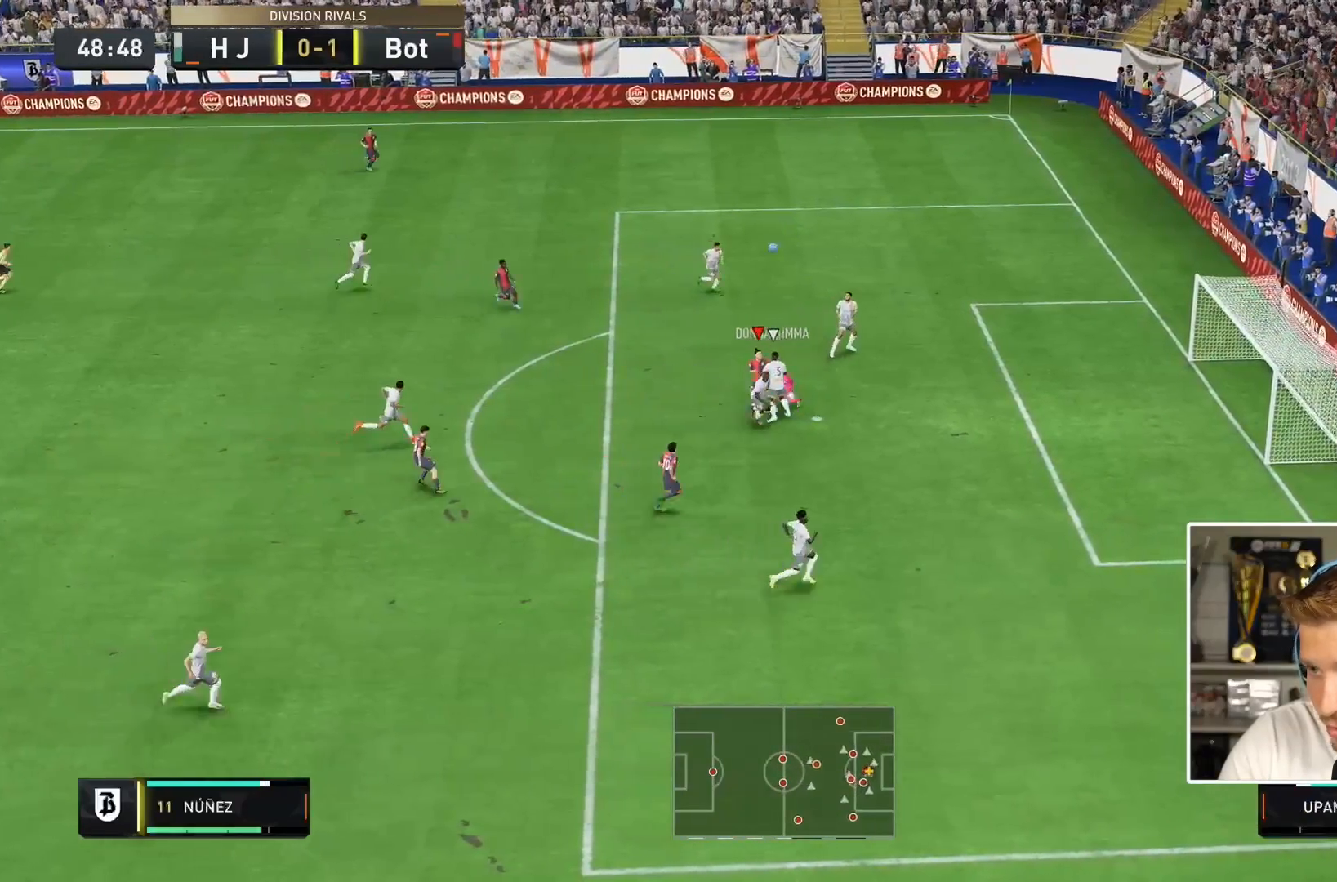
Gameplay with a controller (PlayStation layout); each line is a JSON object with the inputs held at the frame after it (dt_ms = milliseconds from this image to that frame). "events" lists button and stick changes between this image and that frame as [ms after this image, input, new state], when the widget could be followed in between. Not read: L3 R3.
{"dt_ms": 500, "buttons": ["L1", "R1"], "left_stick": "down-right", "right_stick": "center", "events": []}
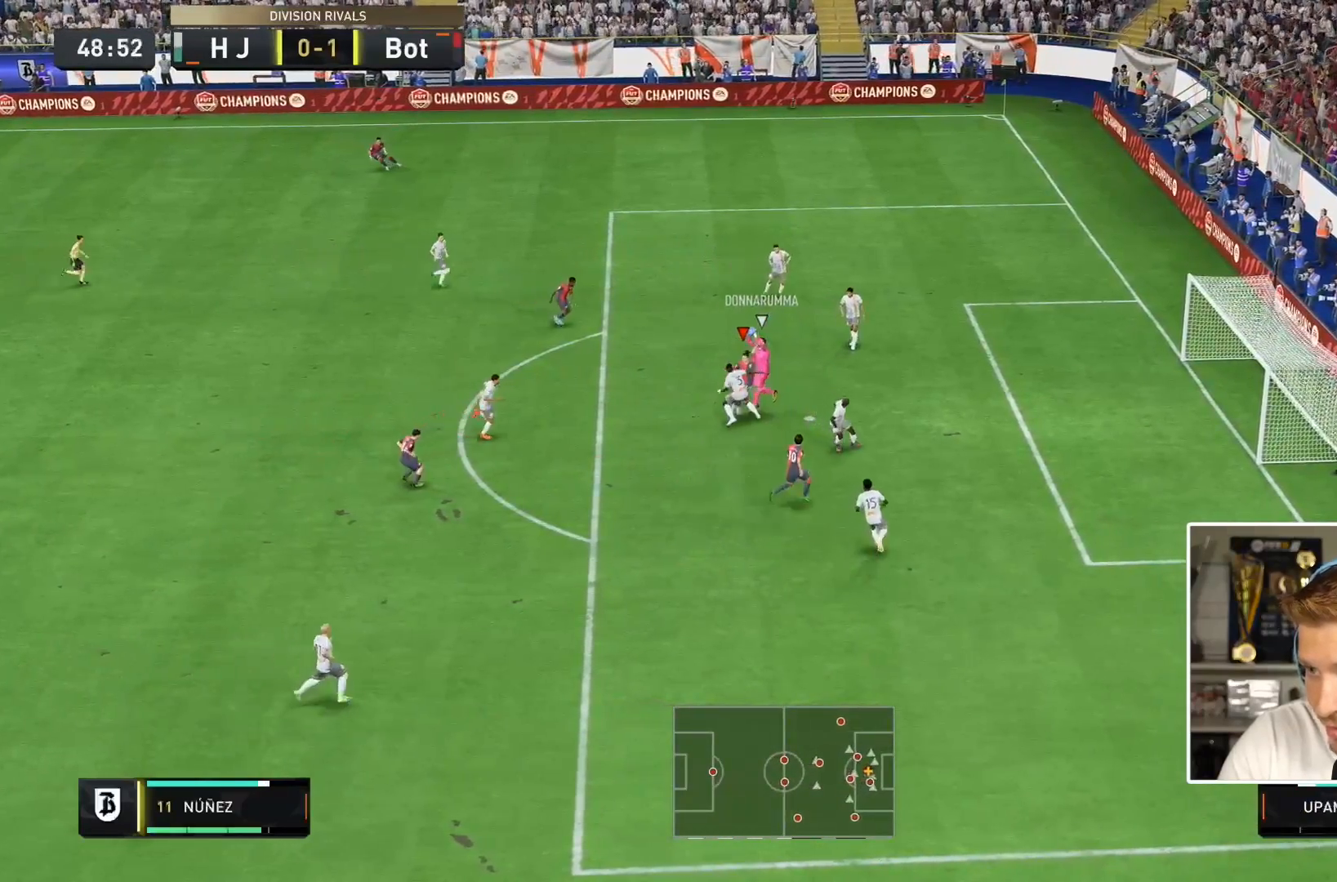
{"dt_ms": 500, "buttons": [], "left_stick": "center", "right_stick": "center", "events": [[400, "R1", "up"], [433, "L1", "up"], [500, "left_stick", "center"]]}
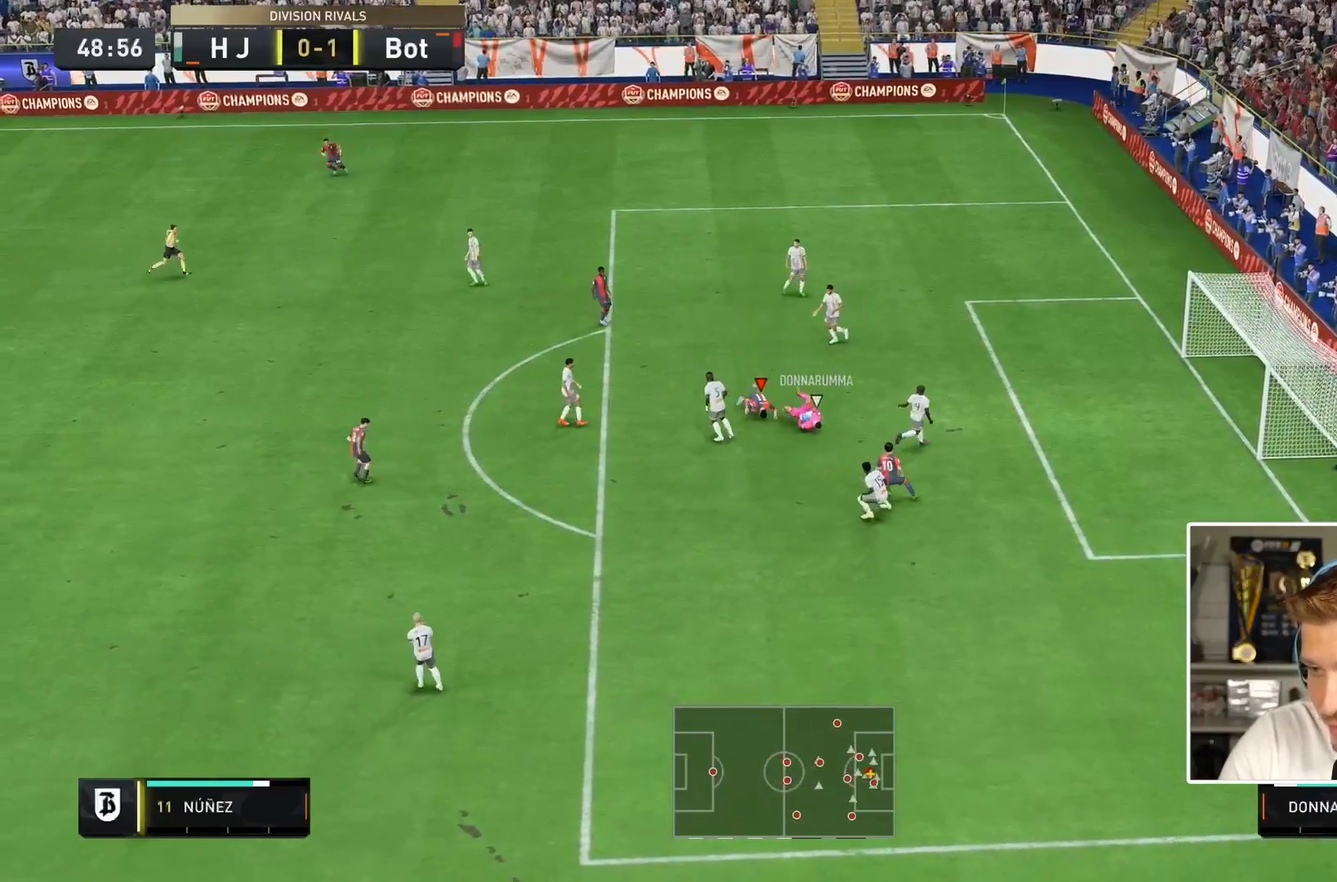
{"dt_ms": 500, "buttons": [], "left_stick": "center", "right_stick": "center", "events": []}
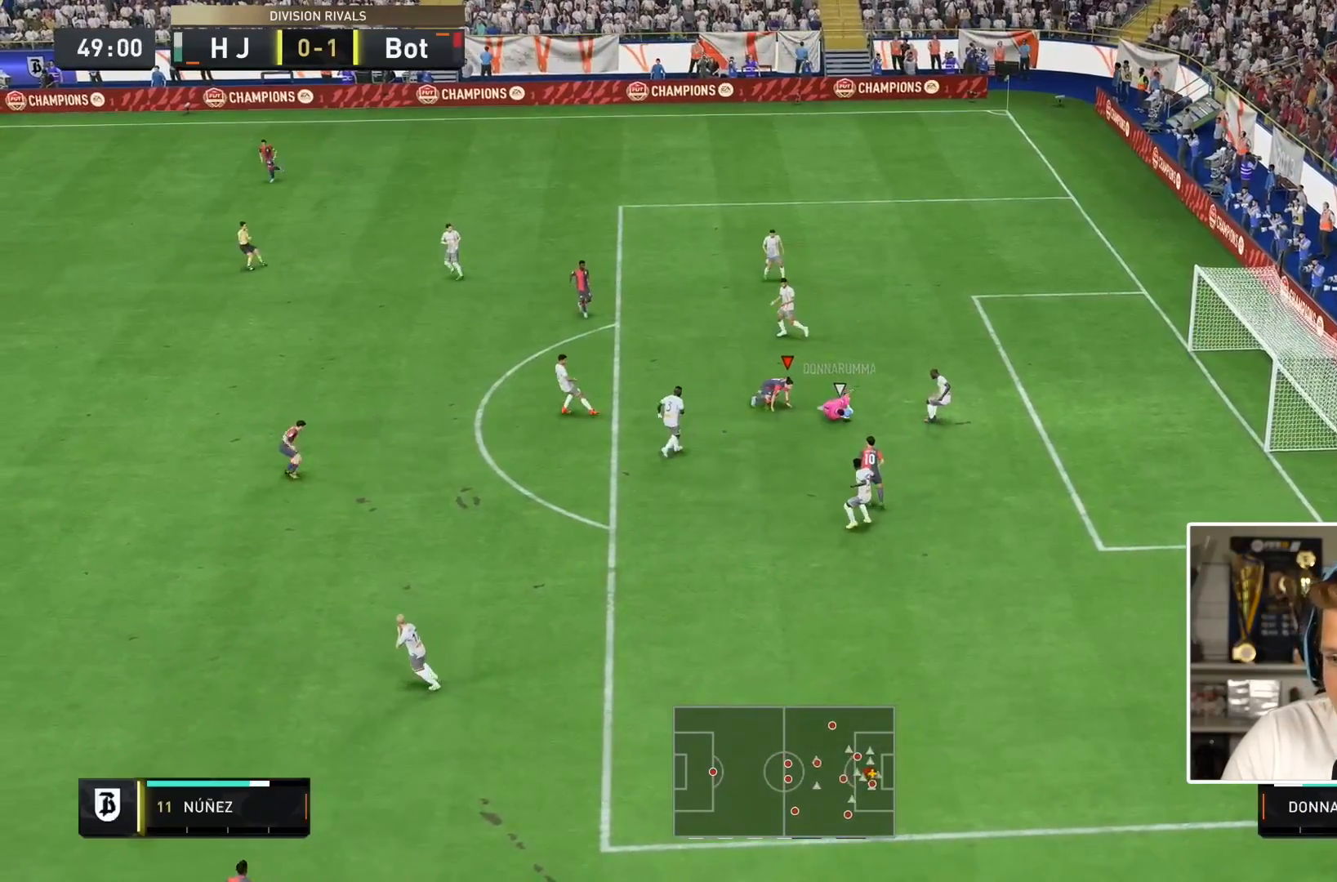
{"dt_ms": 500, "buttons": [], "left_stick": "down-left", "right_stick": "center", "events": [[317, "left_stick", "down-left"]]}
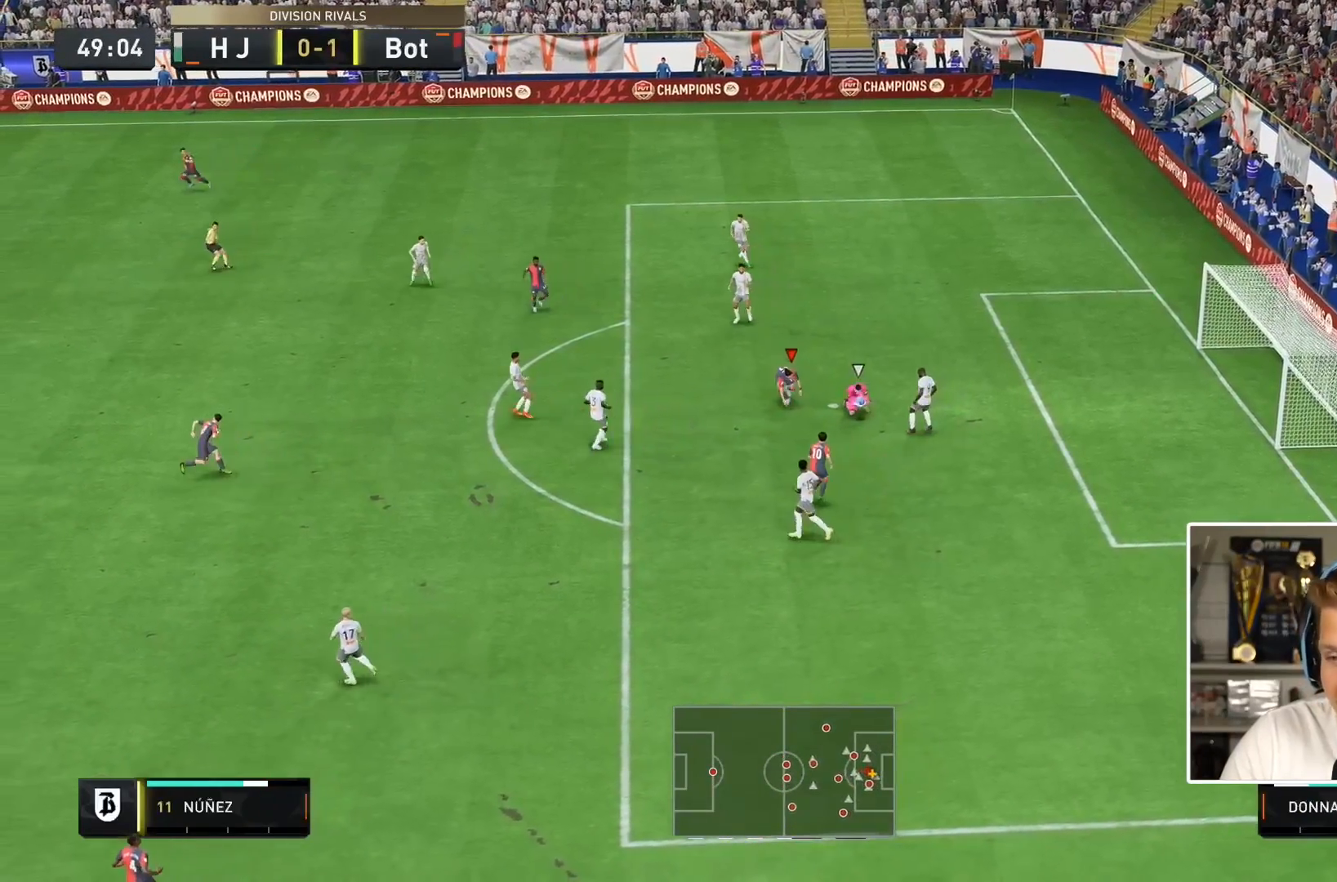
{"dt_ms": 500, "buttons": [], "left_stick": "left", "right_stick": "center"}
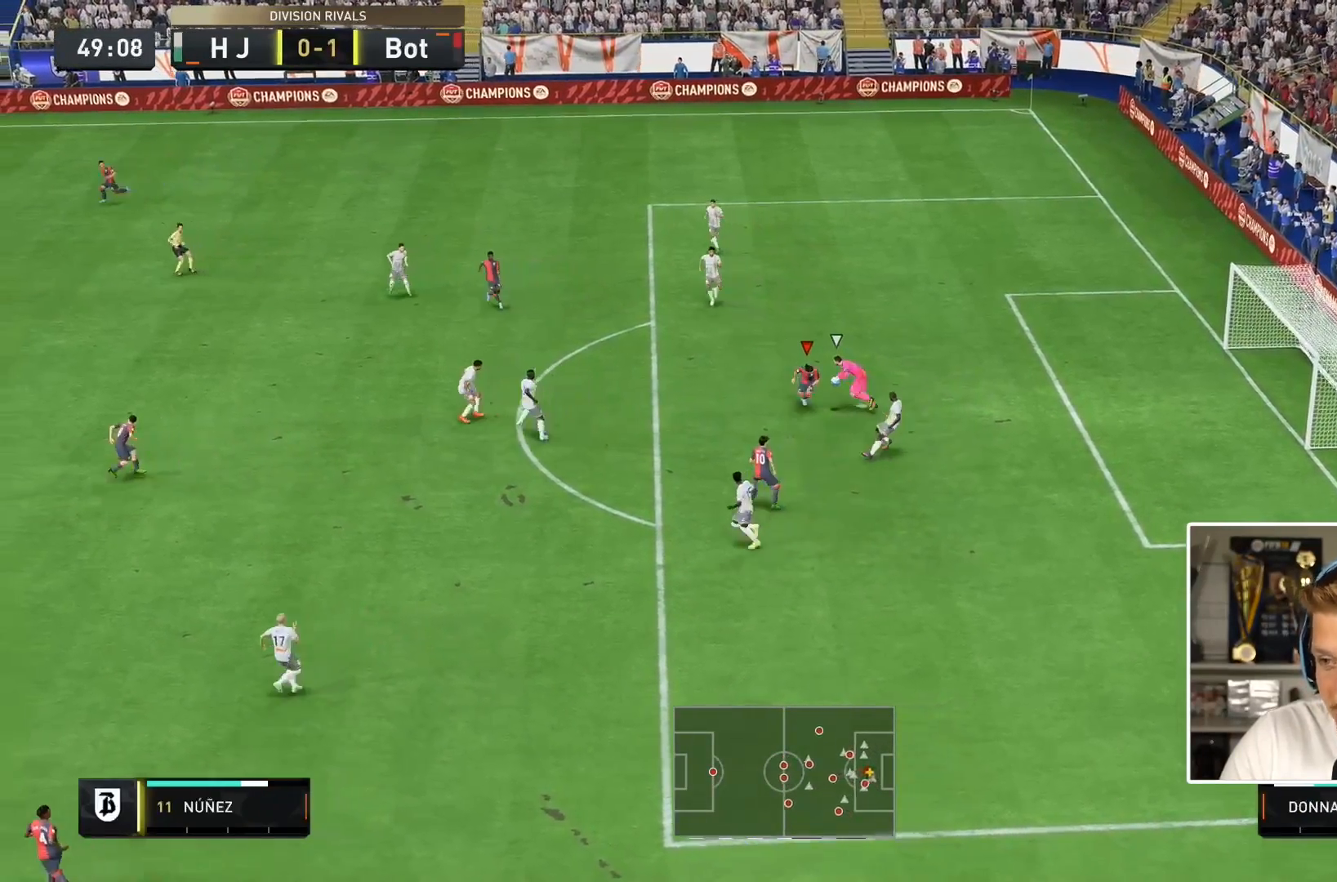
{"dt_ms": 1000, "buttons": ["L2", "R1"], "left_stick": "right", "right_stick": "center"}
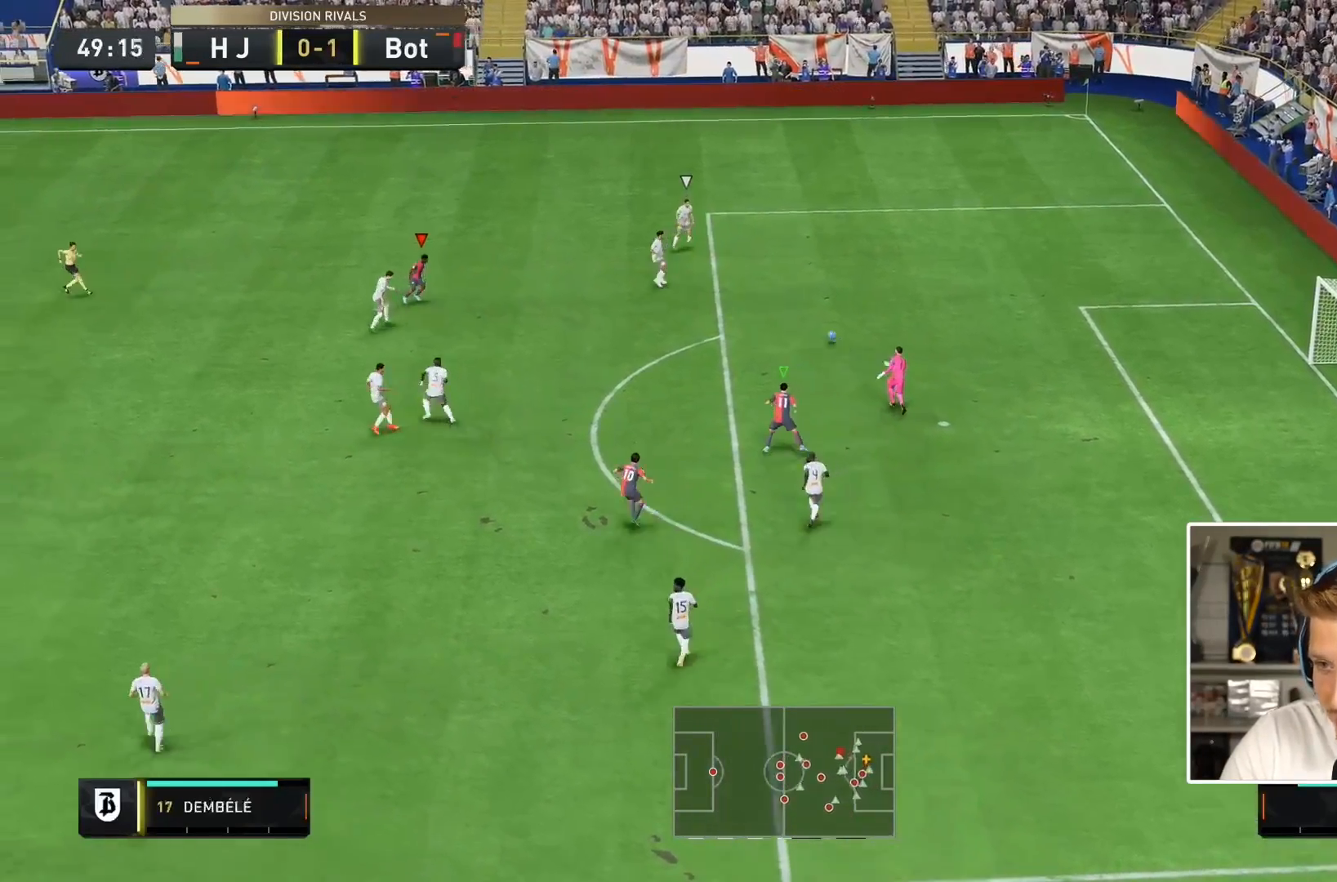
{"dt_ms": 1000, "buttons": ["L2", "R1"], "left_stick": "down", "right_stick": "center"}
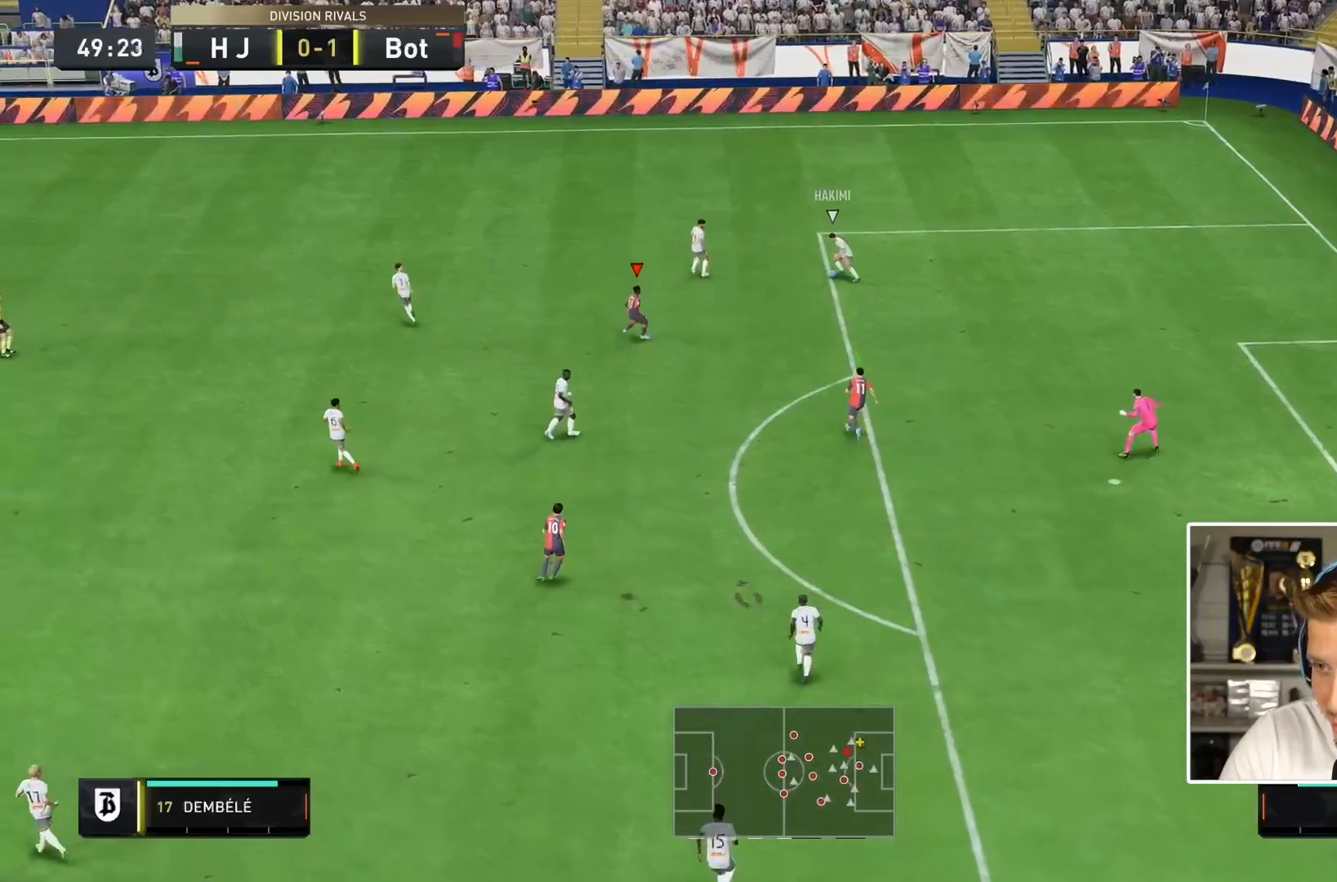
{"dt_ms": 500, "buttons": ["L2"], "left_stick": "left", "right_stick": "center", "events": [[183, "left_stick", "down-left"], [283, "R1", "up"], [367, "R2", "down"], [417, "left_stick", "left"], [500, "R2", "up"]]}
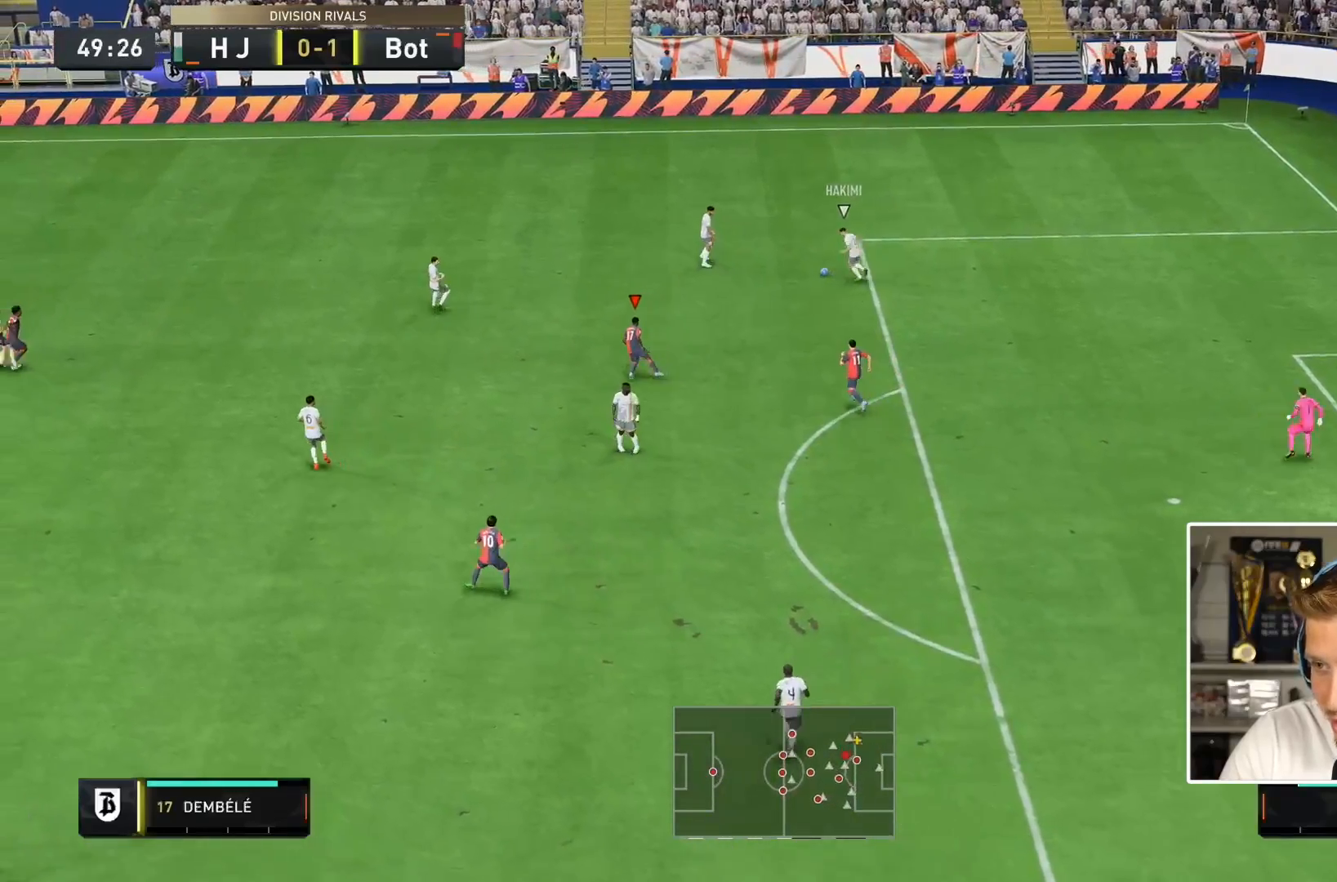
{"dt_ms": 500, "buttons": ["R2"], "left_stick": "left", "right_stick": "center", "events": [[33, "R2", "down"], [133, "L2", "up"]]}
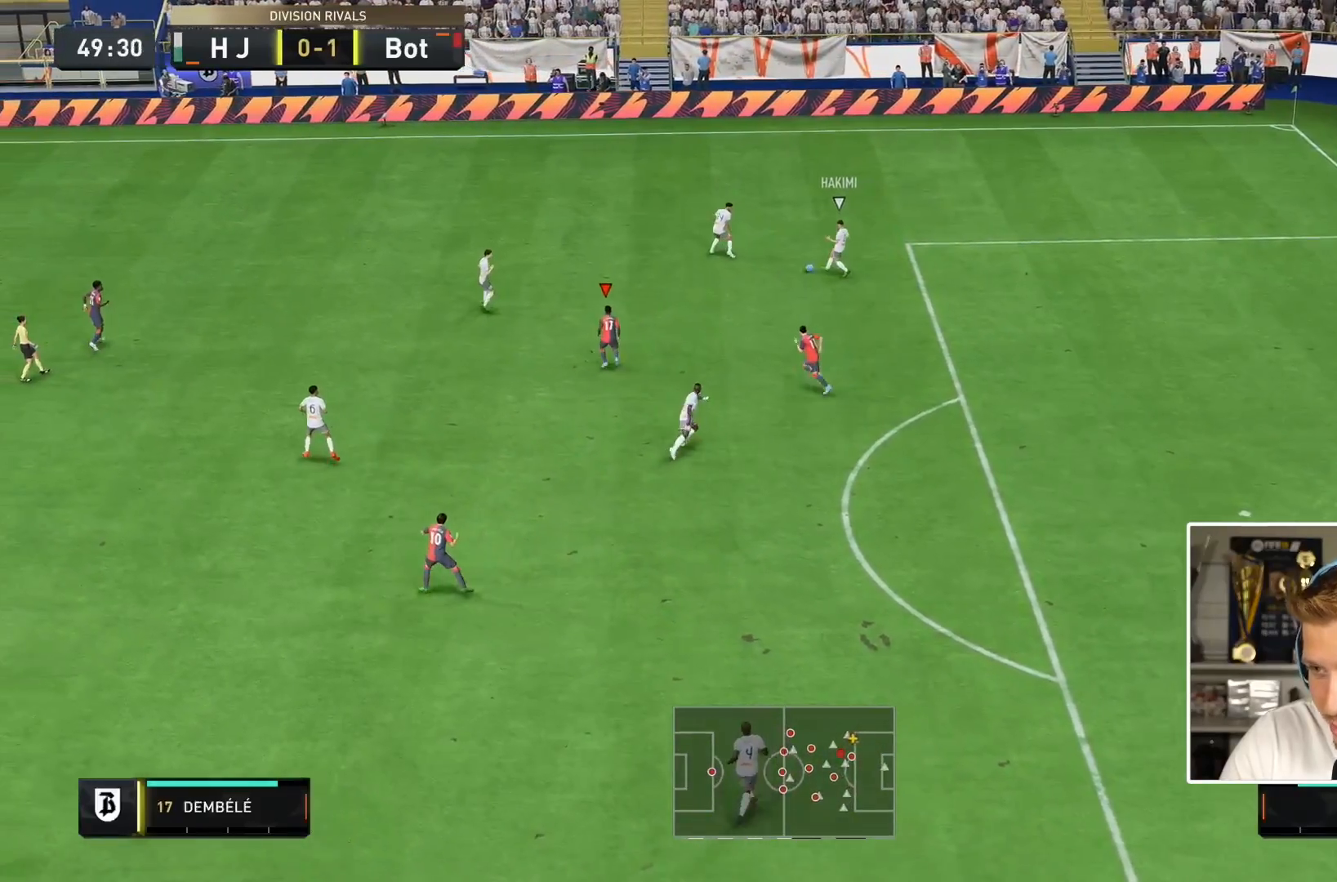
{"dt_ms": 500, "buttons": ["R2"], "left_stick": "left", "right_stick": "center", "events": []}
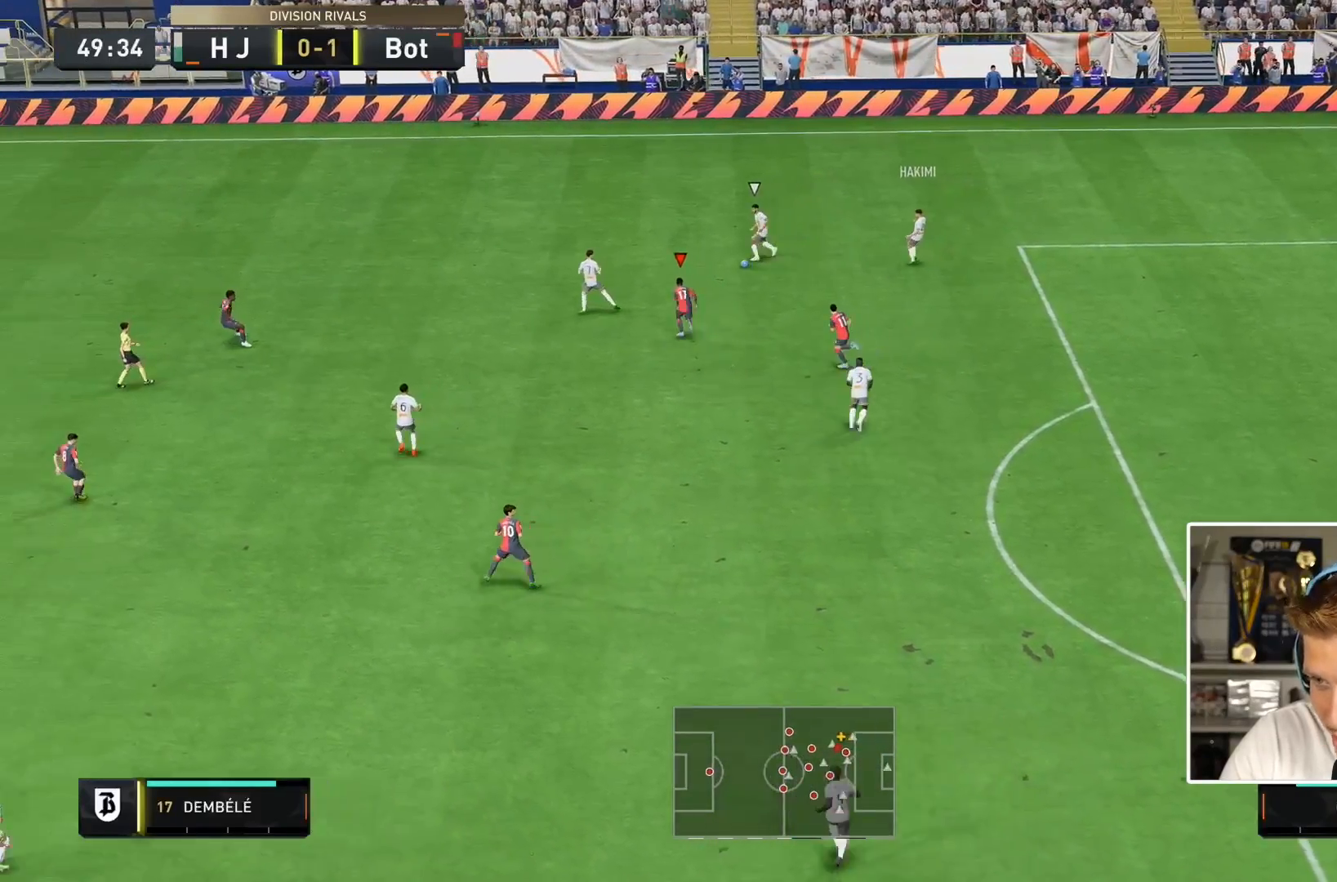
{"dt_ms": 500, "buttons": ["L2", "R1", "R2"], "left_stick": "up", "right_stick": "center", "events": [[83, "right_stick", "down-left"], [167, "L2", "down"], [200, "left_stick", "up"], [233, "R1", "down"], [233, "right_stick", "center"]]}
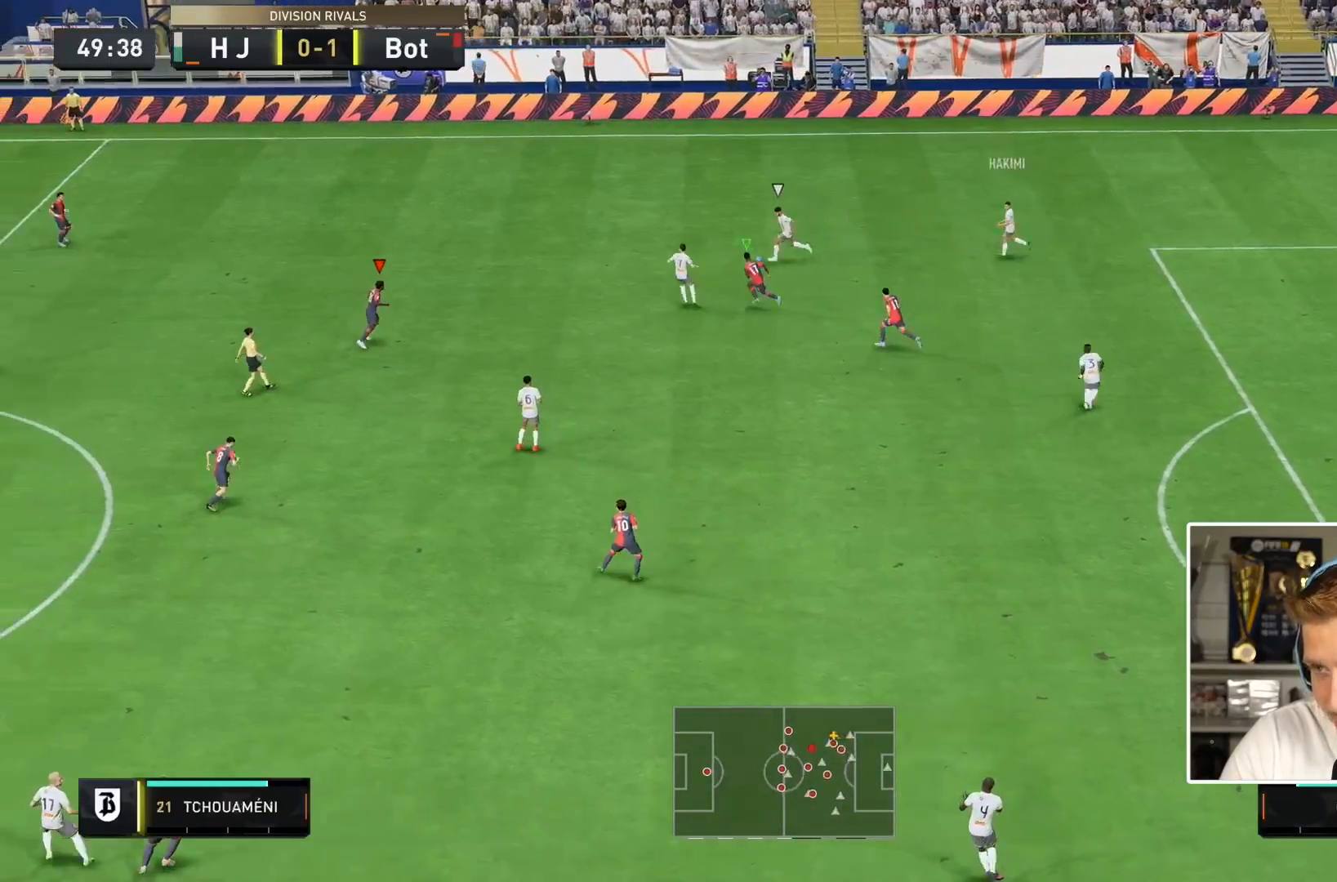
{"dt_ms": 500, "buttons": [], "left_stick": "down-right", "right_stick": "center", "events": [[50, "L2", "up"], [100, "R1", "up"], [100, "left_stick", "down-right"], [450, "R2", "up"]]}
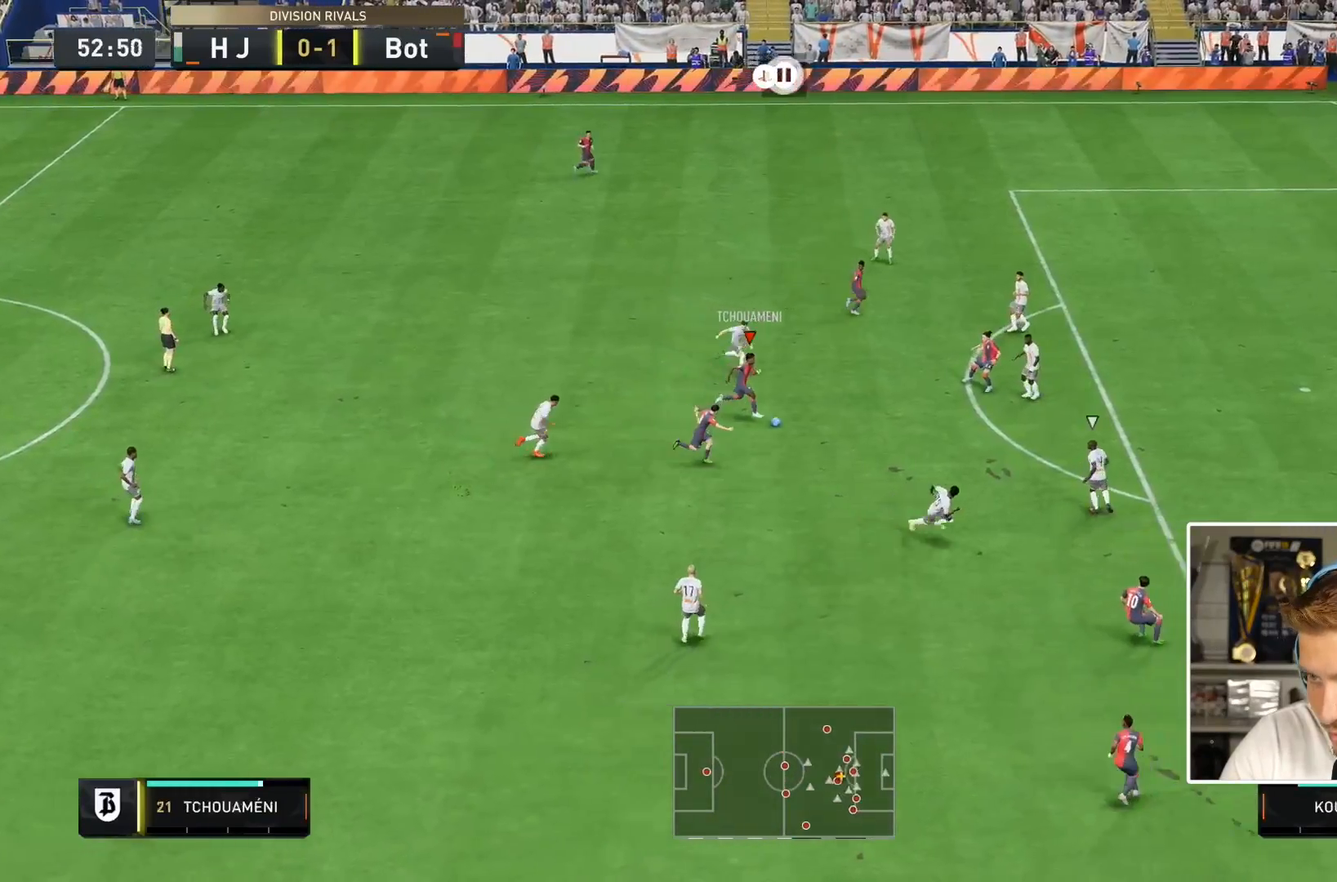
{"dt_ms": 500, "buttons": ["R2"], "left_stick": "up", "right_stick": "center", "events": [[17, "CROSS", "down"], [50, "left_stick", "right"], [117, "R2", "down"], [150, "CROSS", "up"], [300, "R2", "up"], [367, "R2", "down"], [450, "left_stick", "up"]]}
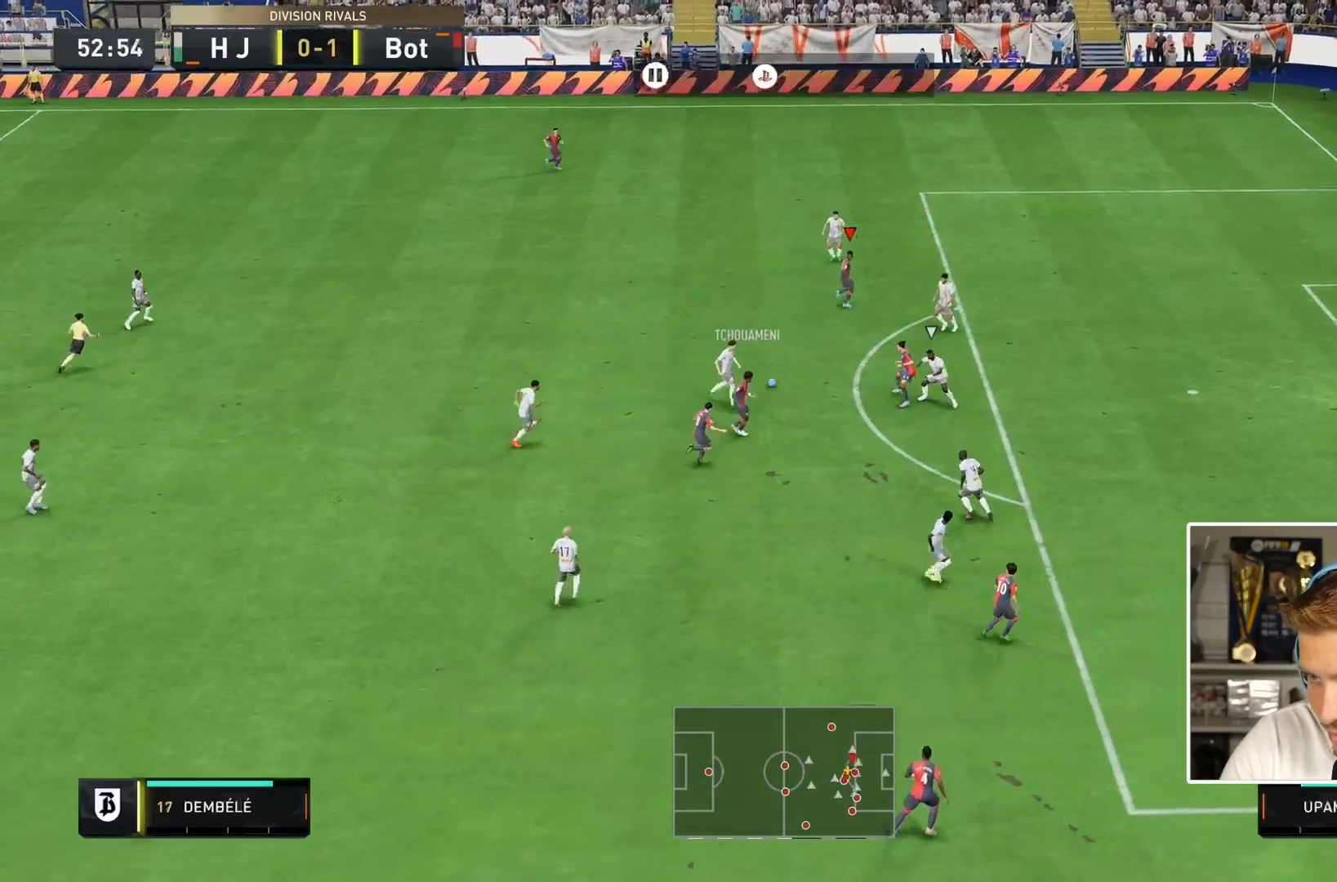
{"dt_ms": 500, "buttons": [], "left_stick": "right", "right_stick": "center", "events": [[283, "R2", "up"], [417, "left_stick", "down-right"], [467, "left_stick", "right"]]}
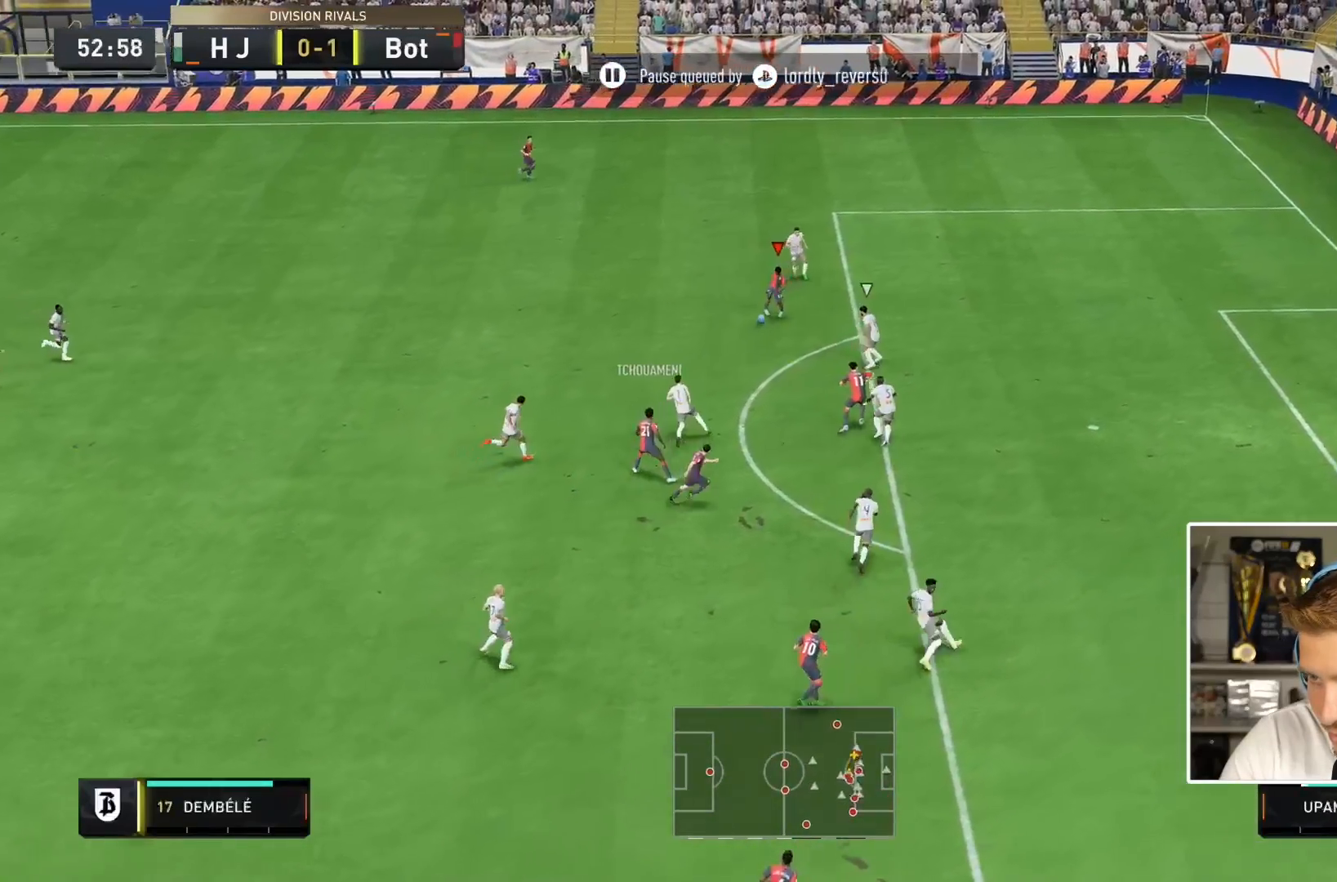
{"dt_ms": 500, "buttons": [], "left_stick": "right", "right_stick": "left"}
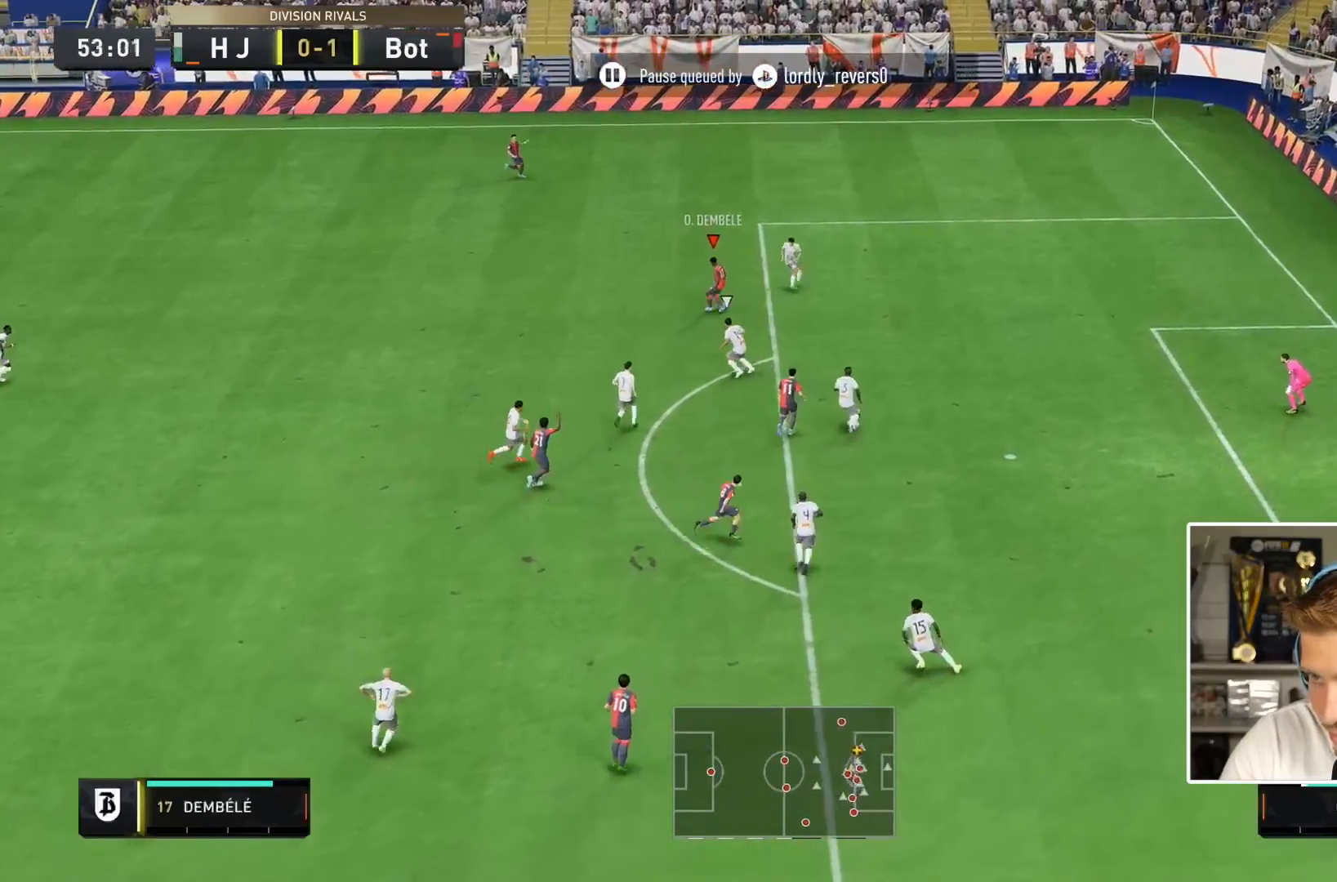
{"dt_ms": 500, "buttons": [], "left_stick": "center", "right_stick": "center", "events": [[117, "right_stick", "down"], [250, "right_stick", "center"], [350, "left_stick", "center"]]}
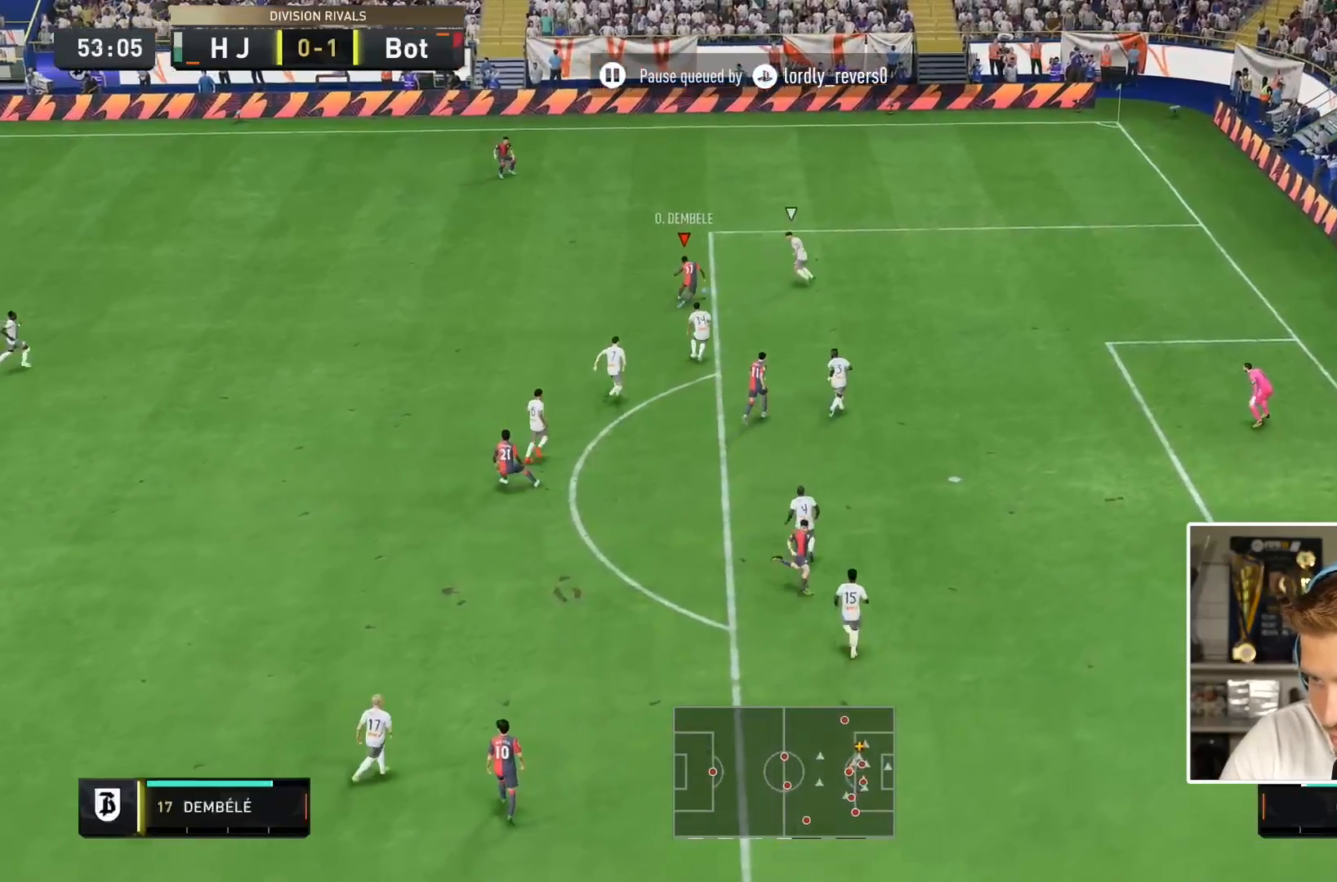
{"dt_ms": 500, "buttons": ["R2"], "left_stick": "down-right", "right_stick": "center"}
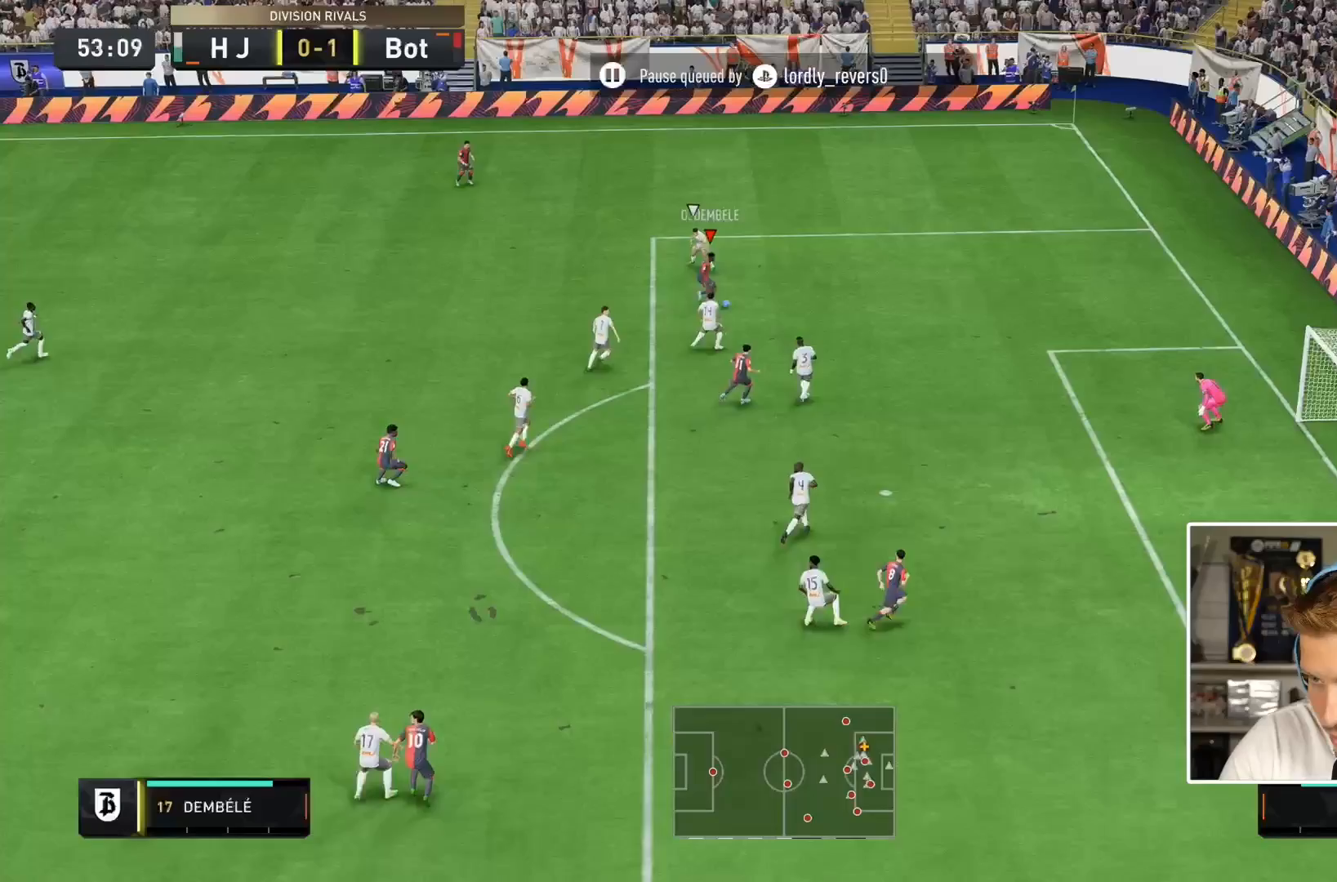
{"dt_ms": 500, "buttons": ["R2"], "left_stick": "right", "right_stick": "center", "events": [[433, "left_stick", "right"]]}
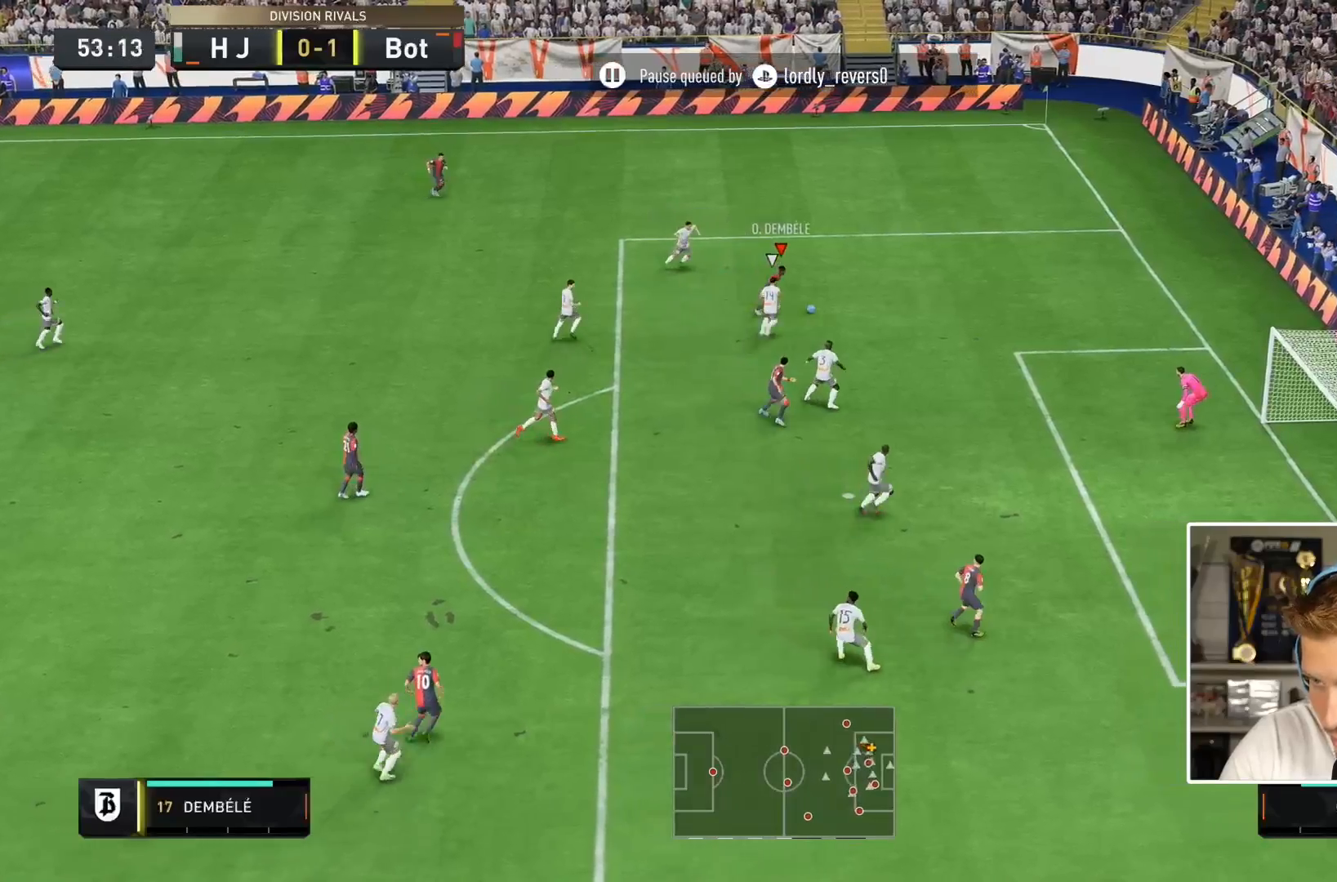
{"dt_ms": 500, "buttons": ["CROSS", "SQUARE", "L2"], "left_stick": "center", "right_stick": "center", "events": [[133, "right_stick", "down-left"], [183, "left_stick", "down-right"], [183, "right_stick", "center"], [283, "R2", "up"], [333, "left_stick", "center"], [383, "L2", "down"], [417, "SQUARE", "down"], [483, "CROSS", "down"]]}
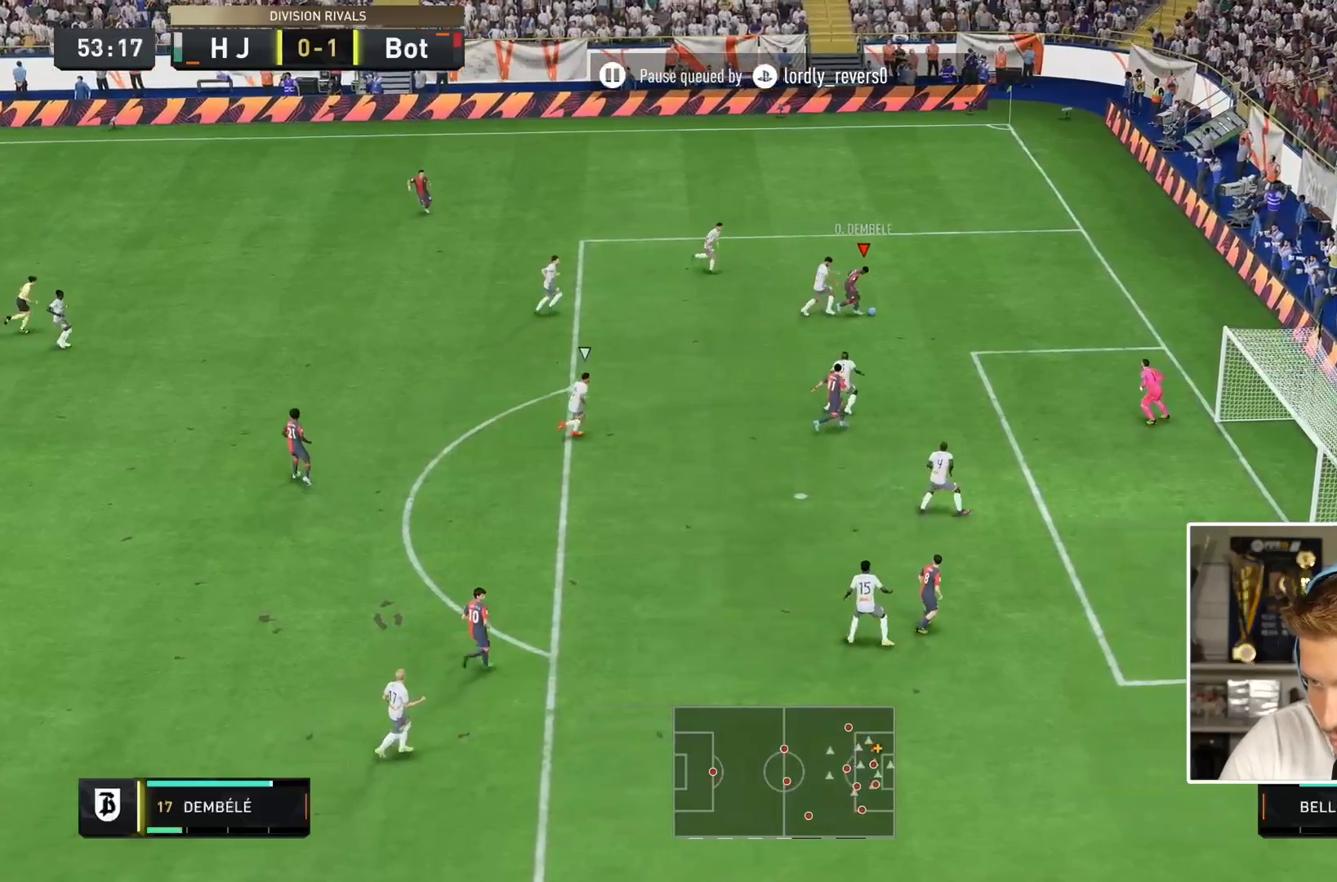
{"dt_ms": 500, "buttons": [], "left_stick": "center", "right_stick": "center", "events": [[50, "SQUARE", "up"], [117, "CROSS", "up"], [433, "L2", "up"]]}
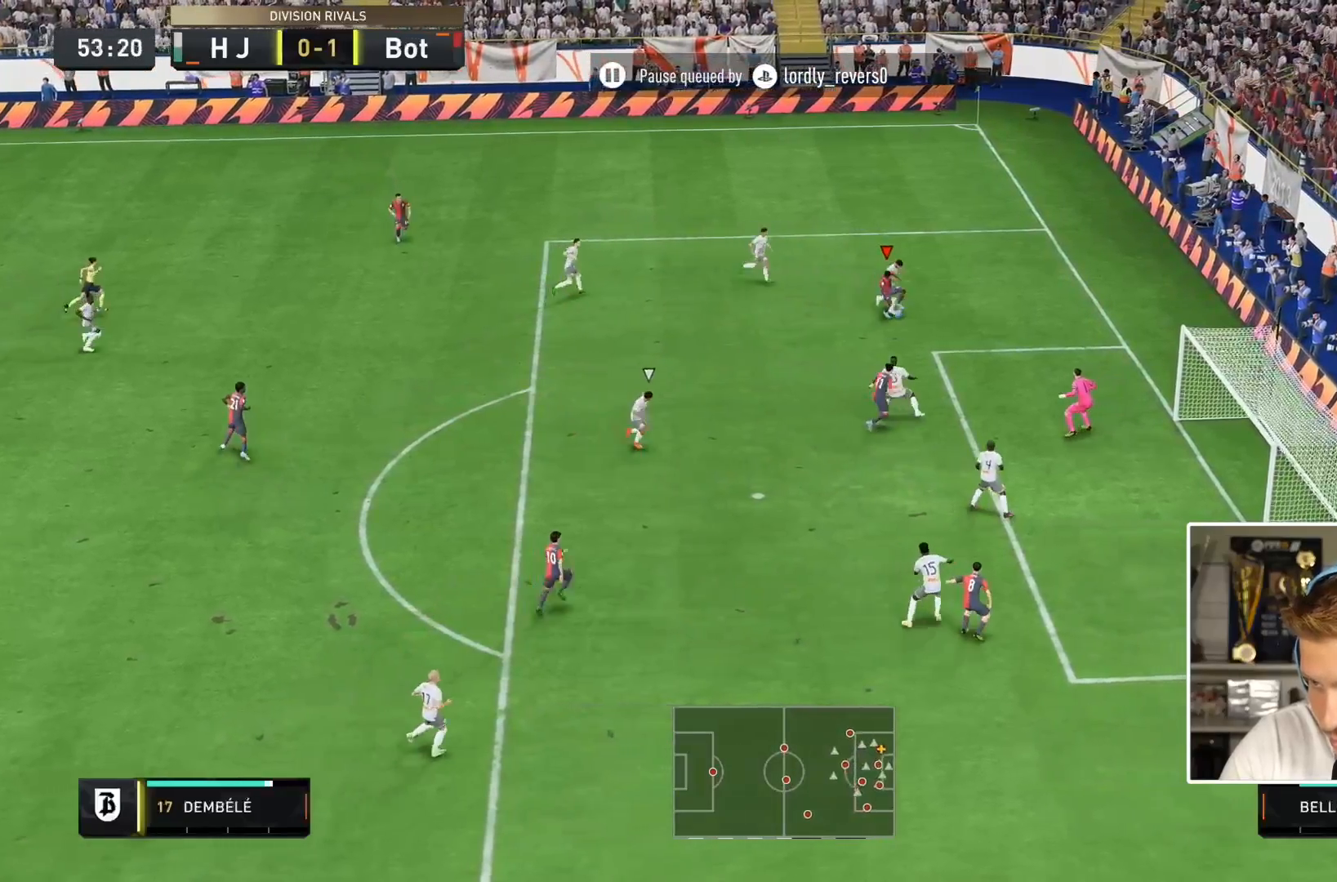
{"dt_ms": 500, "buttons": [], "left_stick": "down", "right_stick": "center", "events": [[17, "left_stick", "down"]]}
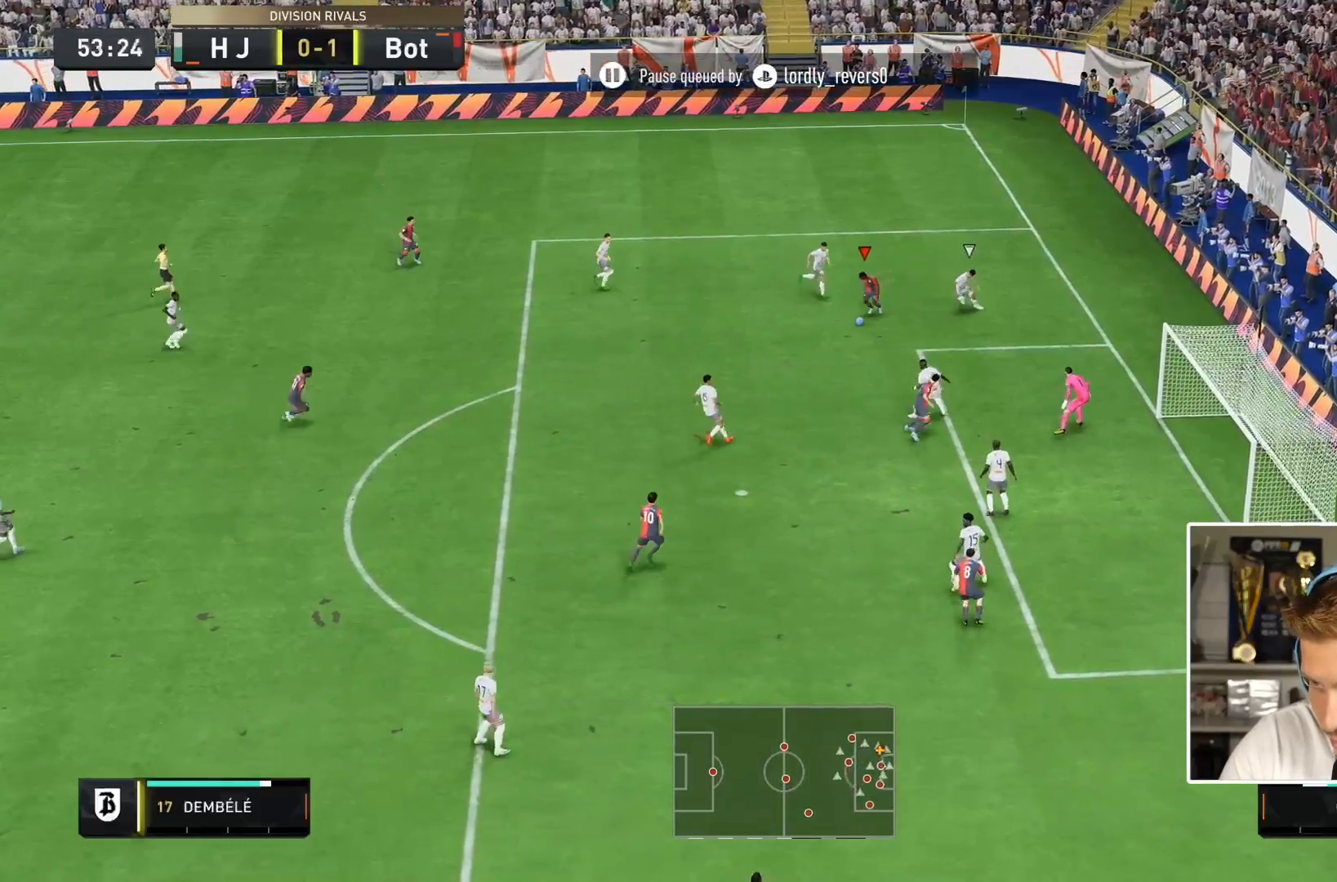
{"dt_ms": 500, "buttons": [], "left_stick": "down", "right_stick": "center", "events": []}
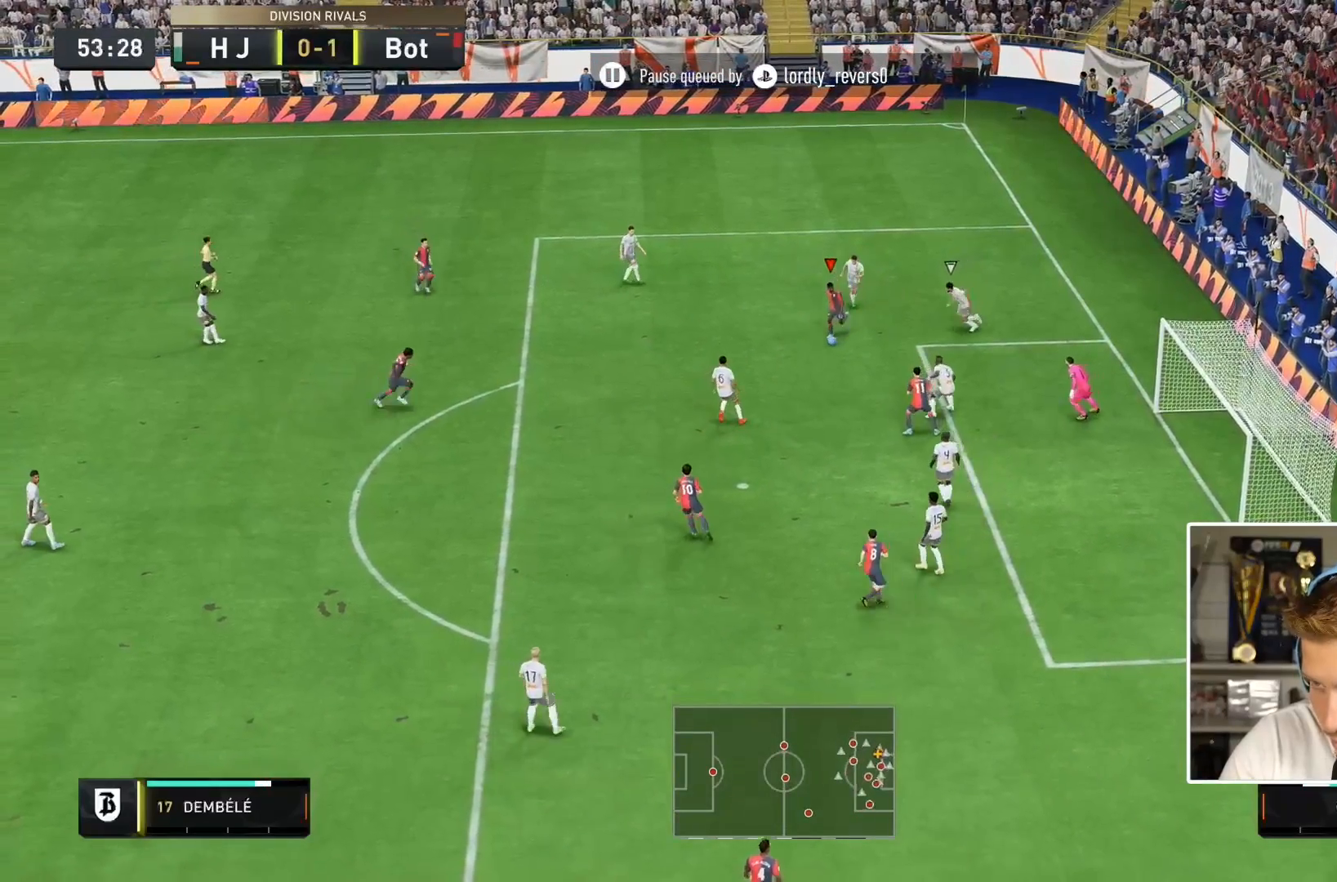
{"dt_ms": 500, "buttons": ["CIRCLE"], "left_stick": "center", "right_stick": "center", "events": [[217, "left_stick", "center"], [333, "CIRCLE", "down"]]}
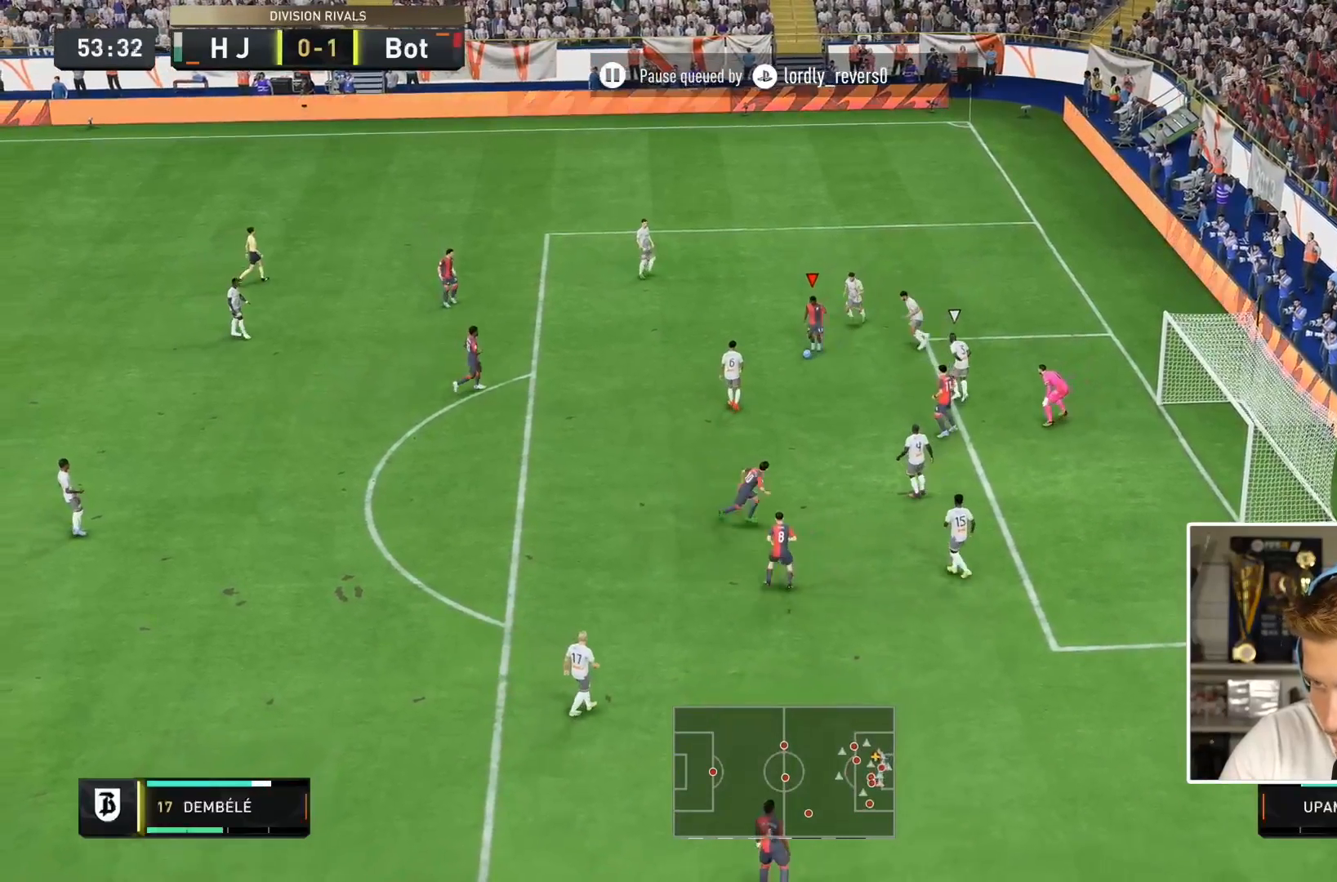
{"dt_ms": 500, "buttons": [], "left_stick": "down", "right_stick": "center", "events": [[17, "CIRCLE", "up"], [67, "L2", "down"], [67, "R2", "down"], [83, "left_stick", "right"], [250, "L2", "up"], [250, "R2", "up"], [283, "left_stick", "down"]]}
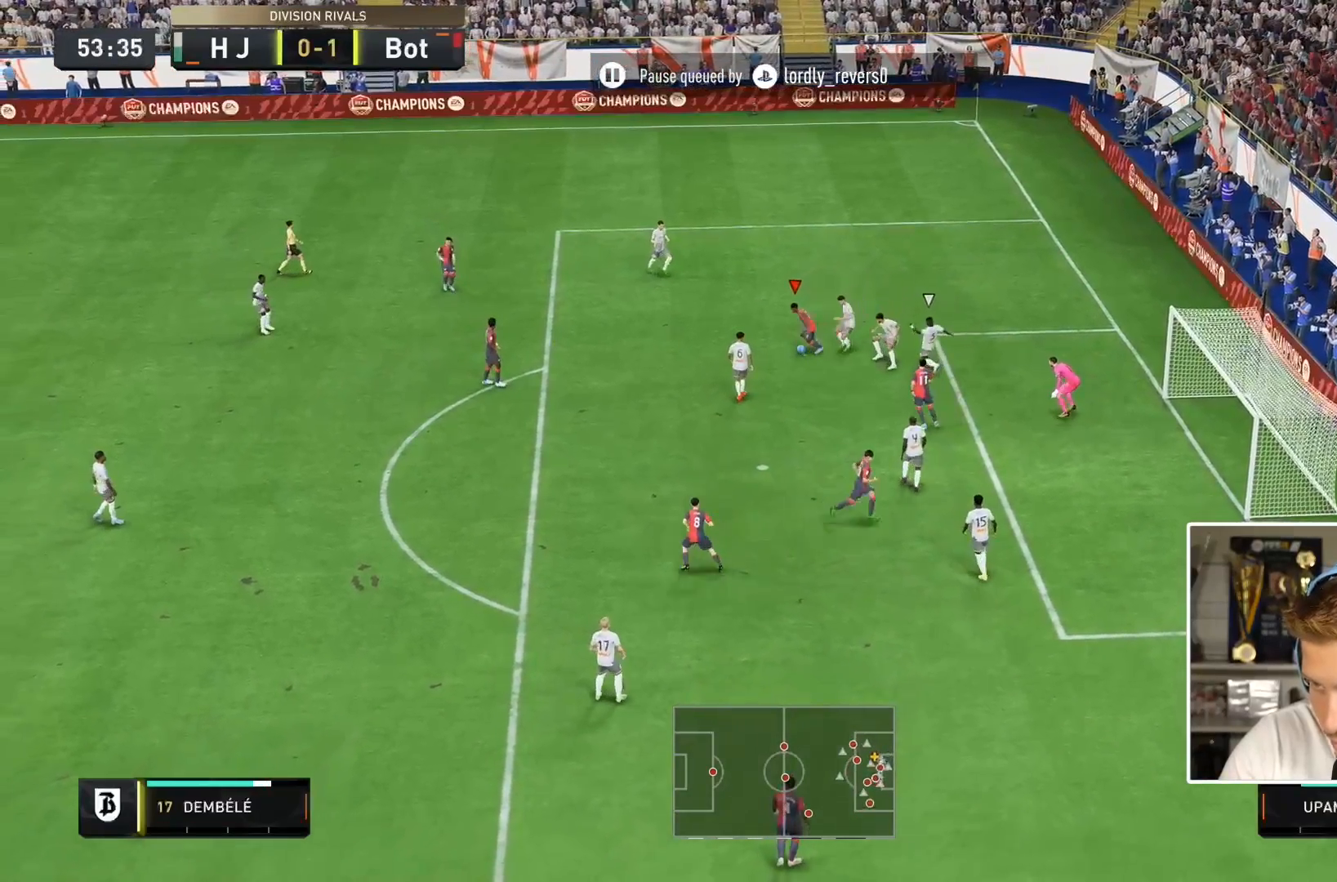
{"dt_ms": 500, "buttons": [], "left_stick": "down", "right_stick": "center", "events": [[283, "CROSS", "down"], [383, "CROSS", "up"]]}
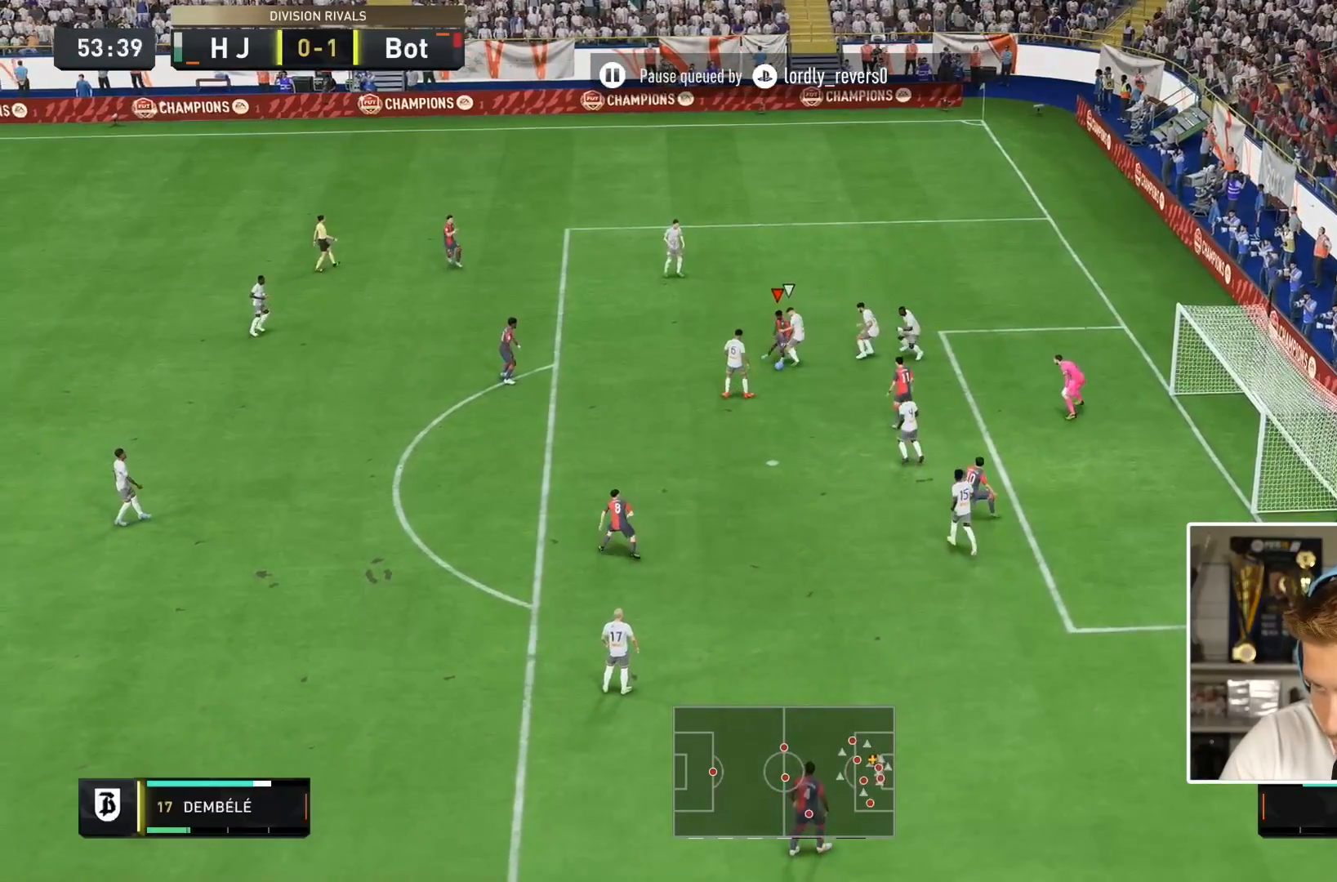
{"dt_ms": 500, "buttons": [], "left_stick": "up-left", "right_stick": "center"}
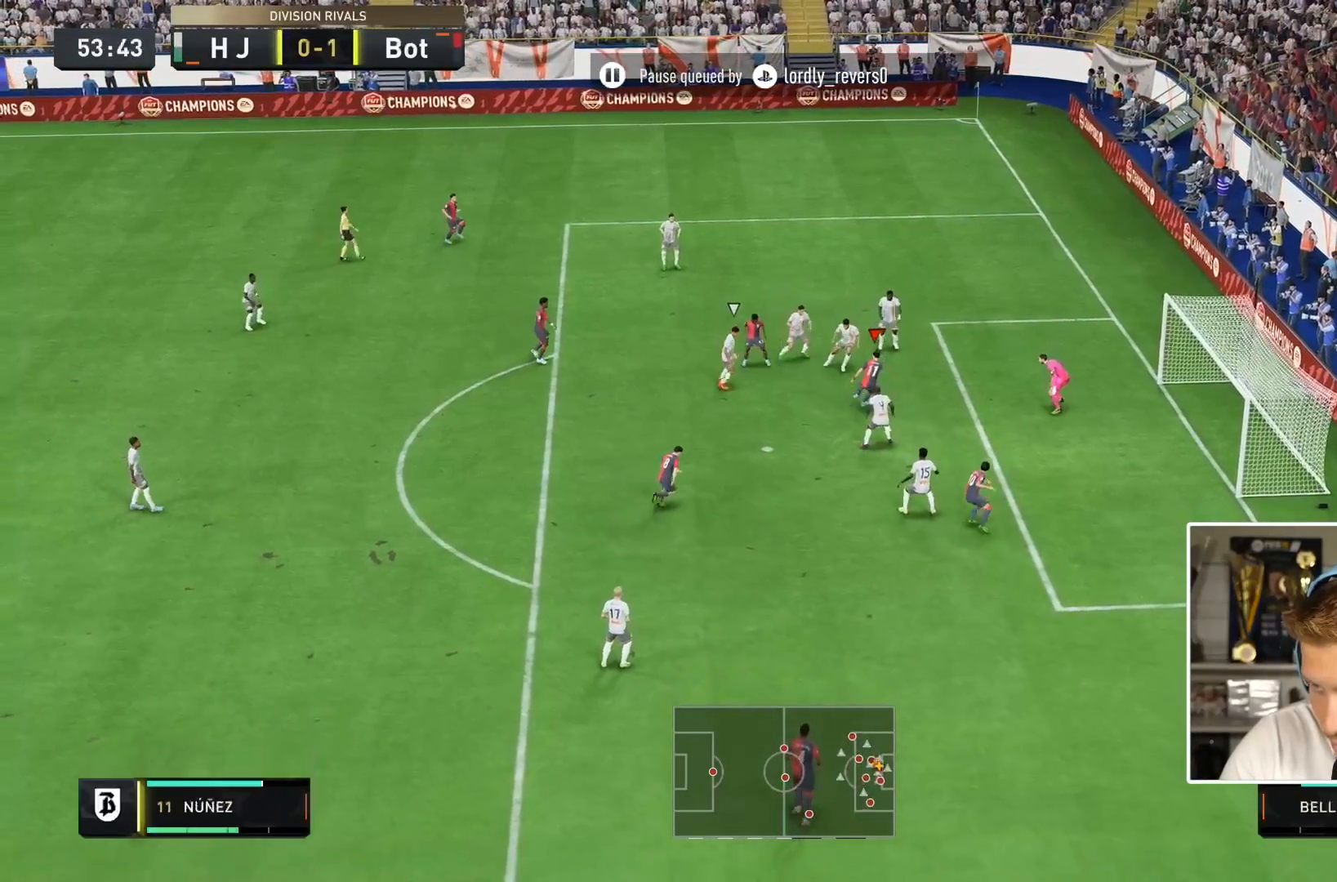
{"dt_ms": 500, "buttons": ["R2"], "left_stick": "down-right", "right_stick": "center", "events": [[200, "left_stick", "down-right"], [250, "R2", "down"]]}
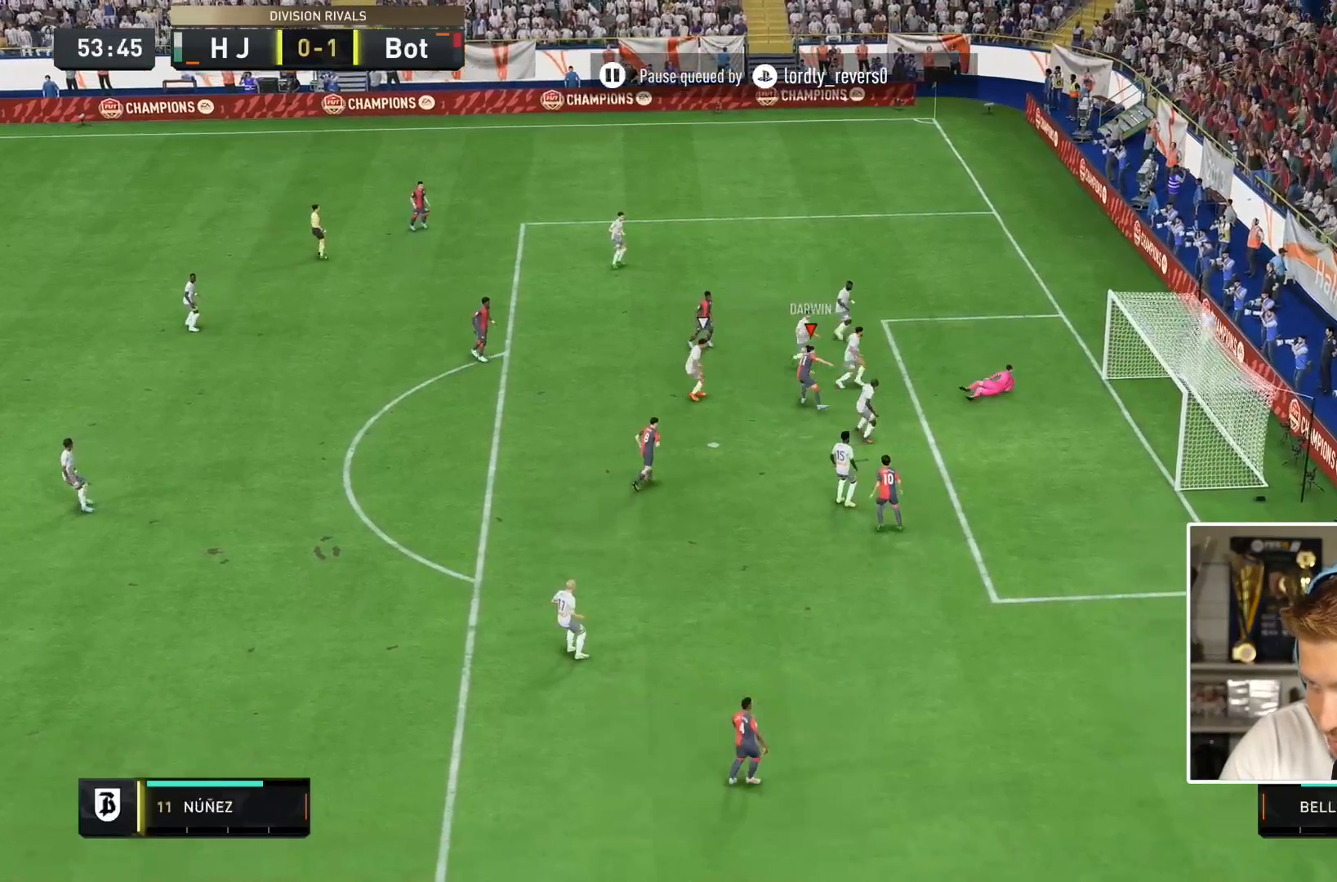
{"dt_ms": 500, "buttons": [], "left_stick": "down-right", "right_stick": "center", "events": [[283, "R2", "up"]]}